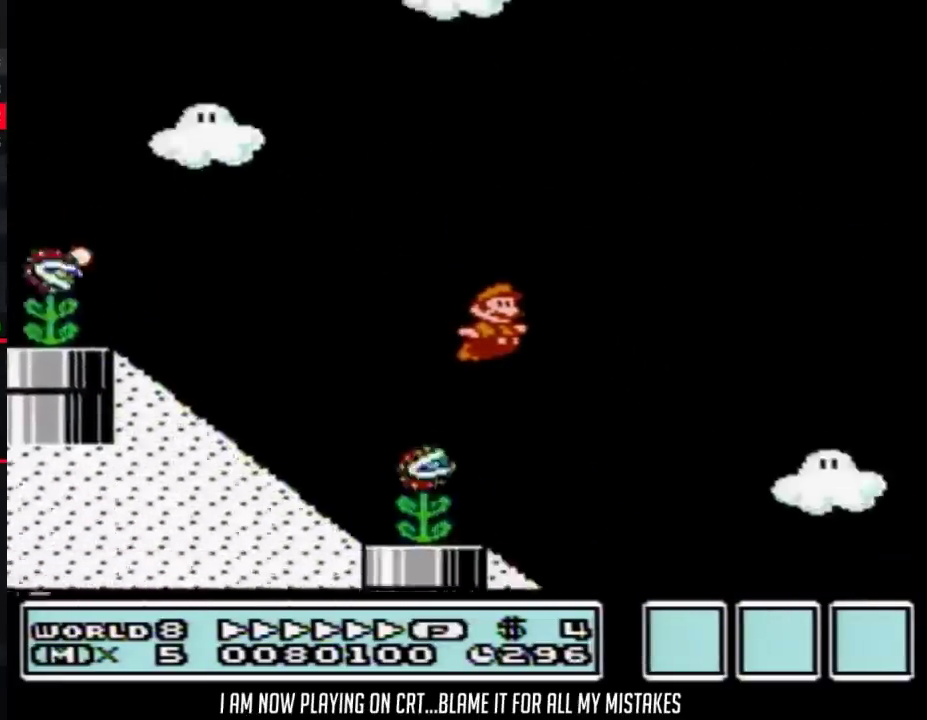
Gameplay with a controller (Nintendo layout); each line is a JSON object with the inputs held at the frame after it. "events" lists button and stick changes between this image and that frame as [ms after this image, input, new state], when the widget could be followed in between. Not read: L3 R3.
{"buttons": ["B", "DPAD_RIGHT"], "events": []}
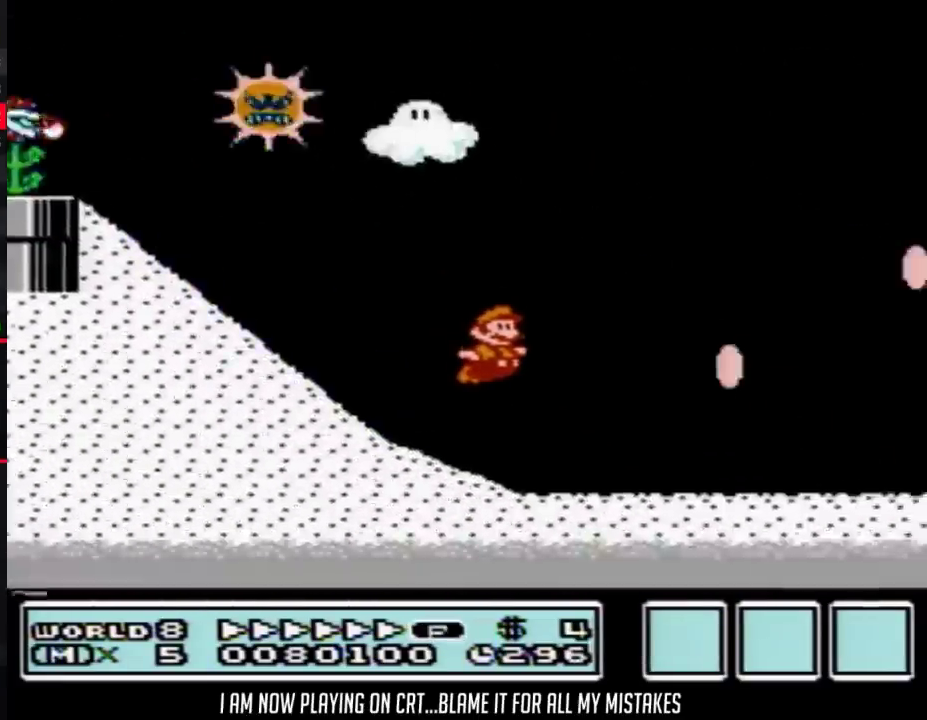
{"buttons": ["A", "B", "DPAD_RIGHT"], "events": [[333, "A", "down"]]}
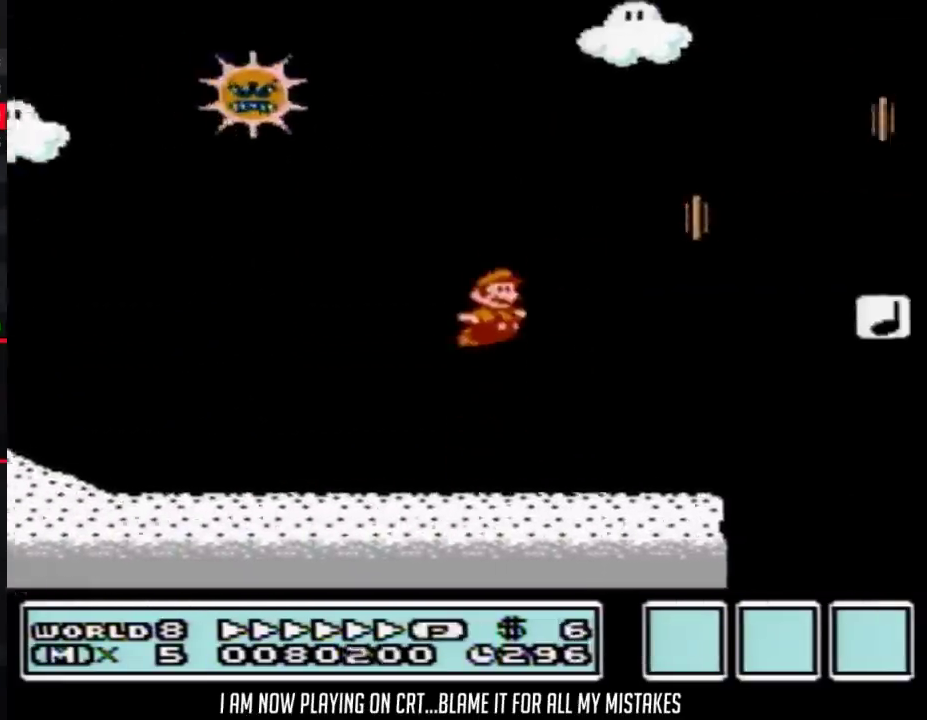
{"buttons": ["B", "DPAD_RIGHT"], "events": [[183, "A", "up"]]}
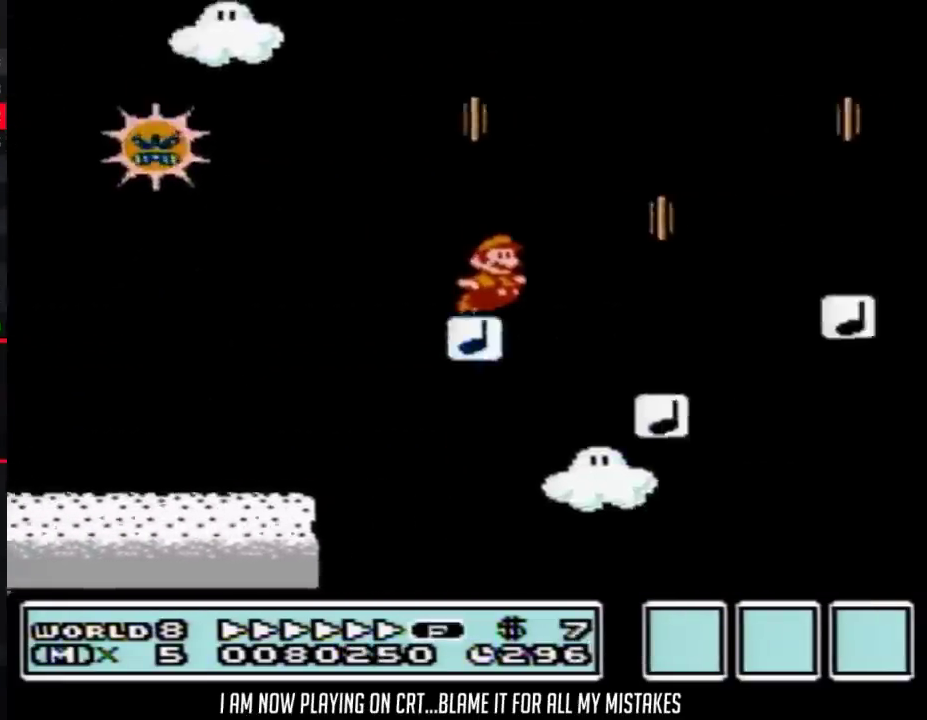
{"buttons": ["A", "B", "DPAD_RIGHT"], "events": [[67, "A", "down"]]}
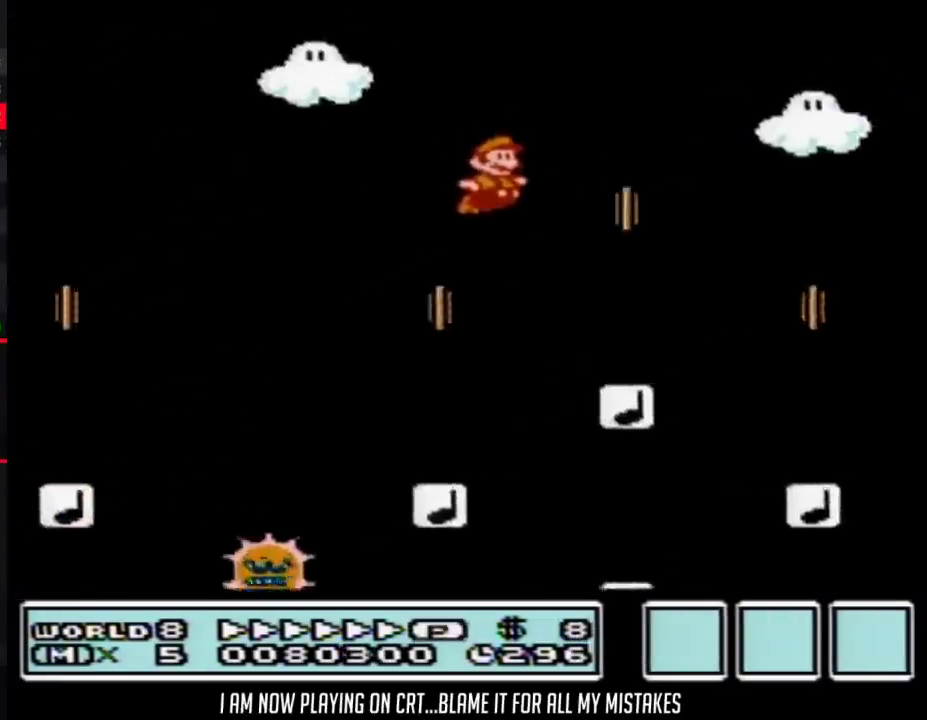
{"buttons": ["B", "DPAD_LEFT"], "events": [[50, "A", "up"], [183, "DPAD_RIGHT", "up"], [217, "DPAD_LEFT", "down"]]}
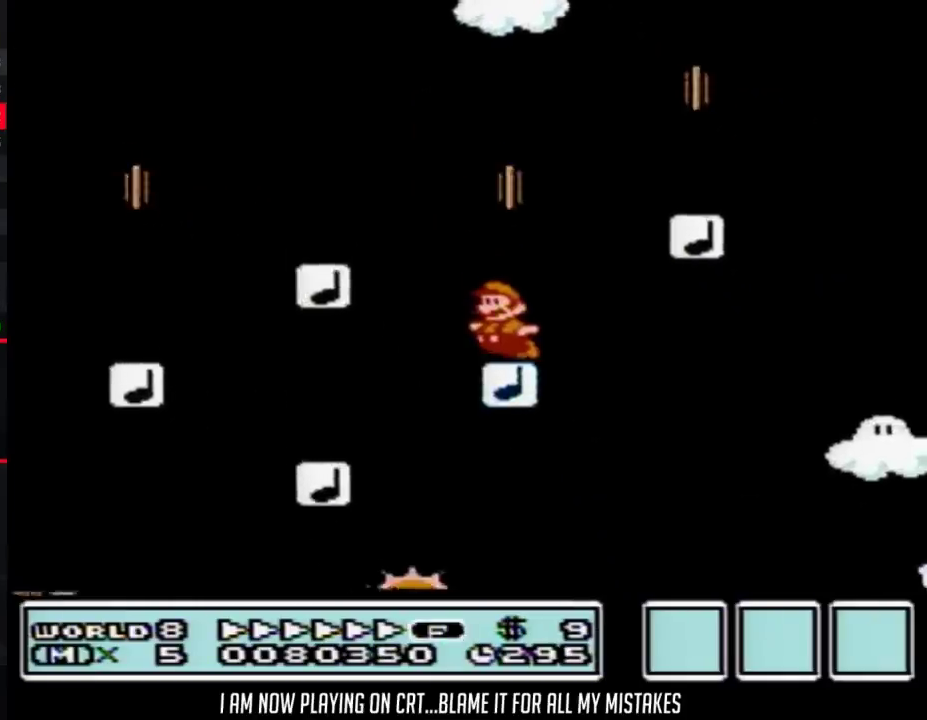
{"buttons": [], "events": [[67, "A", "down"], [67, "DPAD_LEFT", "up"], [83, "DPAD_RIGHT", "down"], [250, "DPAD_RIGHT", "up"], [467, "A", "up"], [467, "B", "up"]]}
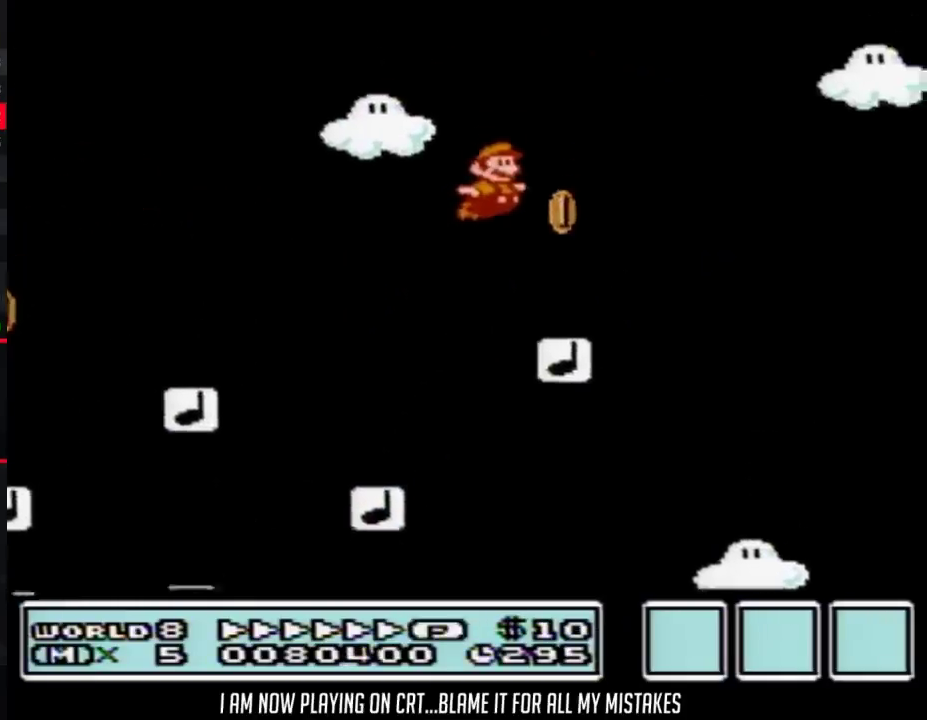
{"buttons": ["B", "DPAD_RIGHT"], "events": [[33, "DPAD_RIGHT", "down"], [117, "DPAD_RIGHT", "up"], [183, "B", "down"], [333, "DPAD_RIGHT", "down"]]}
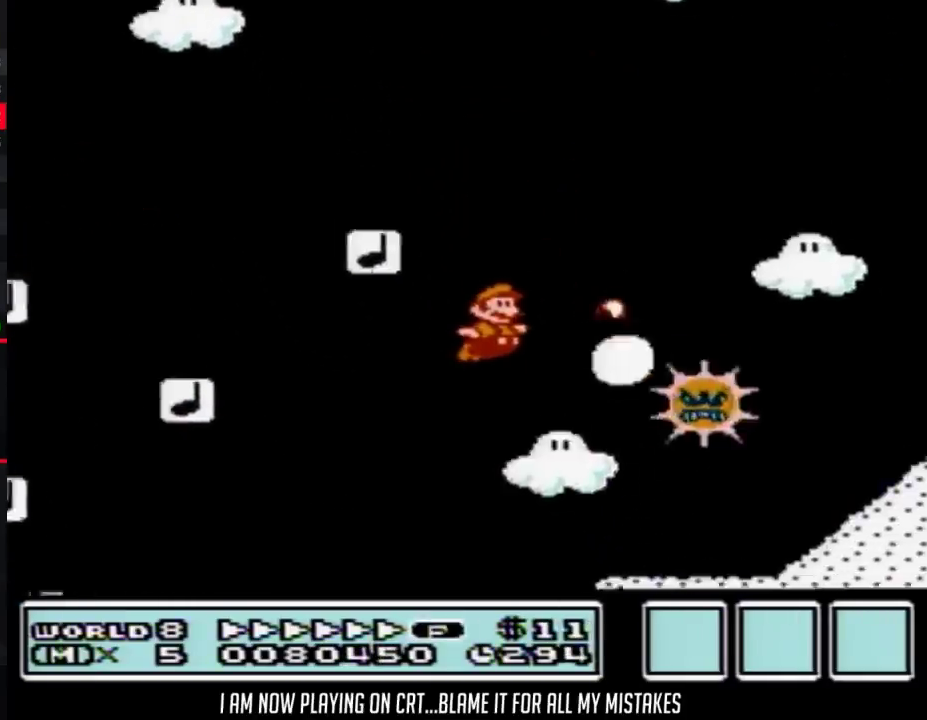
{"buttons": ["A", "B"], "events": [[400, "A", "down"], [500, "DPAD_RIGHT", "up"]]}
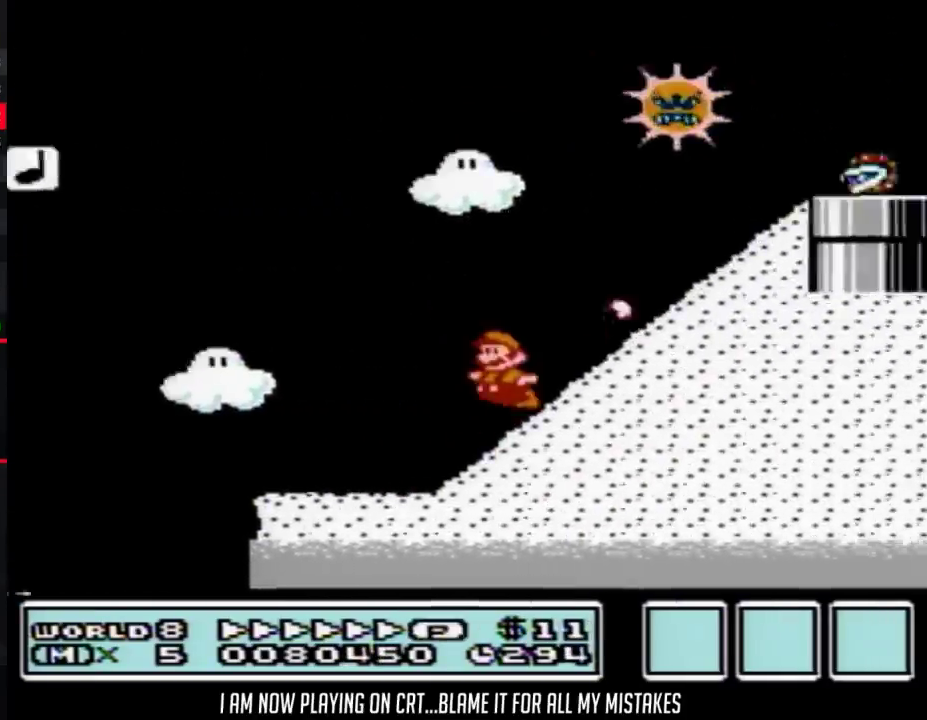
{"buttons": ["DPAD_RIGHT"], "events": [[33, "DPAD_LEFT", "down"], [250, "DPAD_LEFT", "up"], [317, "DPAD_RIGHT", "down"], [467, "A", "up"], [500, "B", "up"]]}
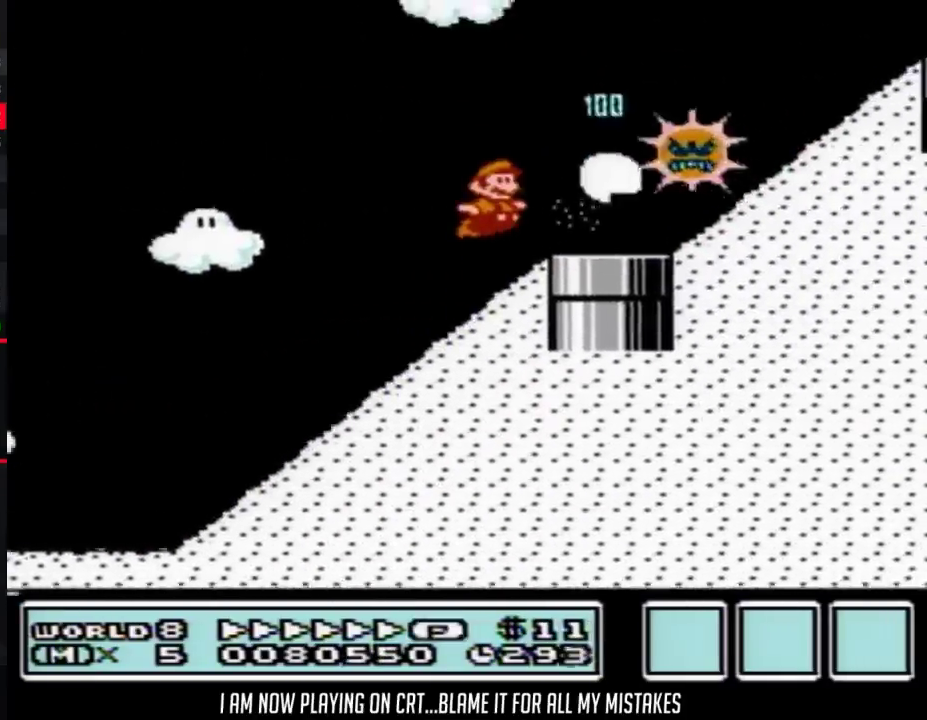
{"buttons": ["A", "B"], "events": [[83, "DPAD_RIGHT", "up"], [183, "B", "down"], [317, "A", "down"]]}
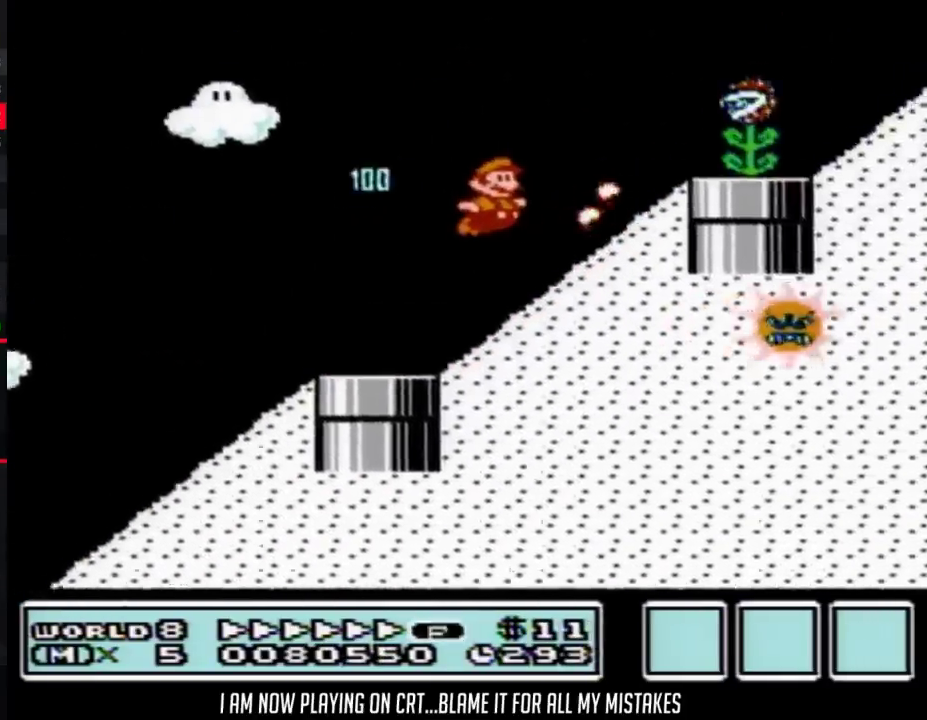
{"buttons": ["B"], "events": [[150, "DPAD_RIGHT", "down"], [217, "A", "up"], [500, "DPAD_RIGHT", "up"]]}
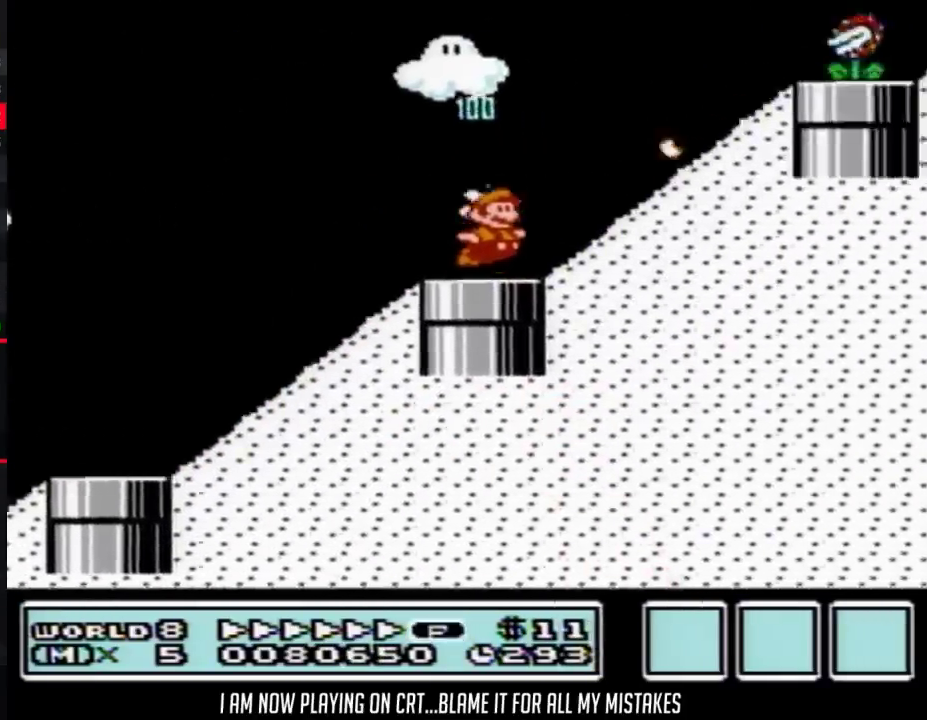
{"buttons": ["B", "DPAD_RIGHT"], "events": [[33, "A", "down"], [317, "A", "up"], [367, "DPAD_RIGHT", "down"]]}
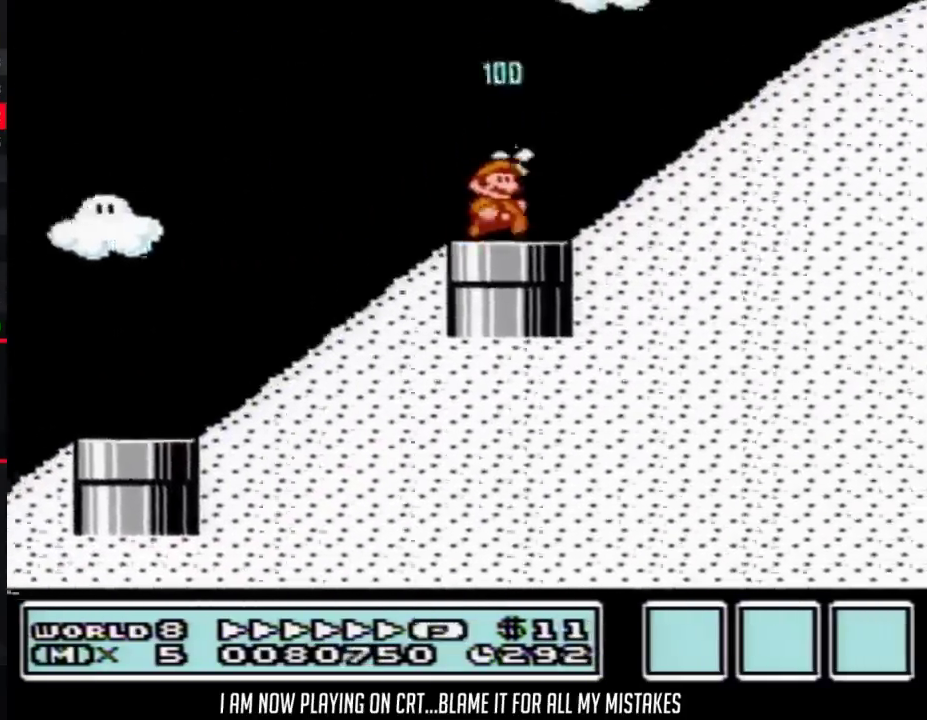
{"buttons": ["B", "DPAD_RIGHT"], "events": [[50, "A", "down"], [467, "A", "up"]]}
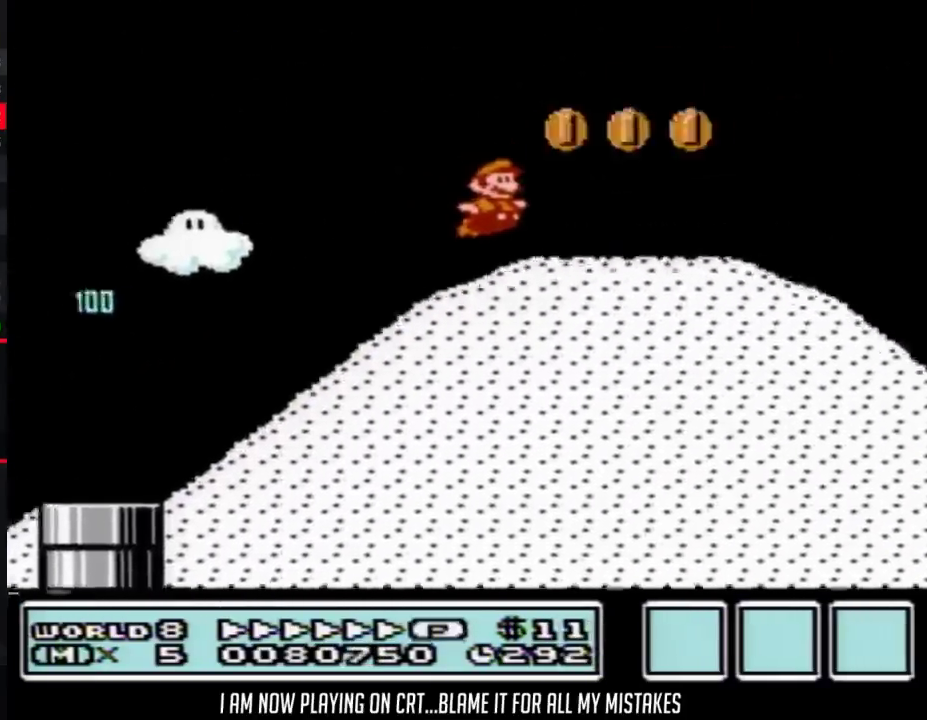
{"buttons": ["B", "DPAD_RIGHT"], "events": []}
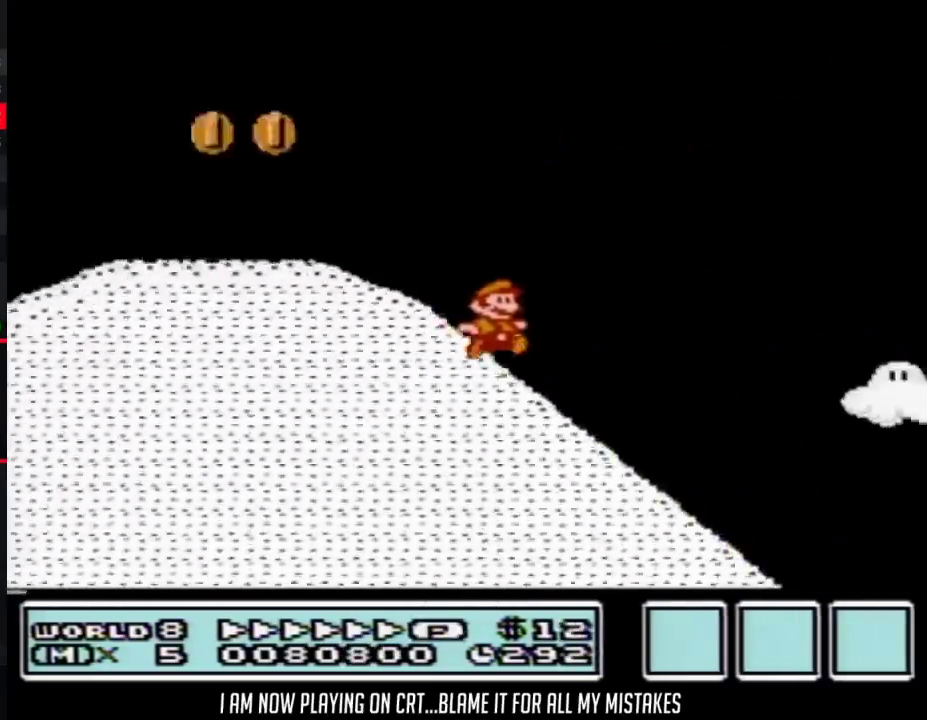
{"buttons": ["B", "DPAD_RIGHT"], "events": []}
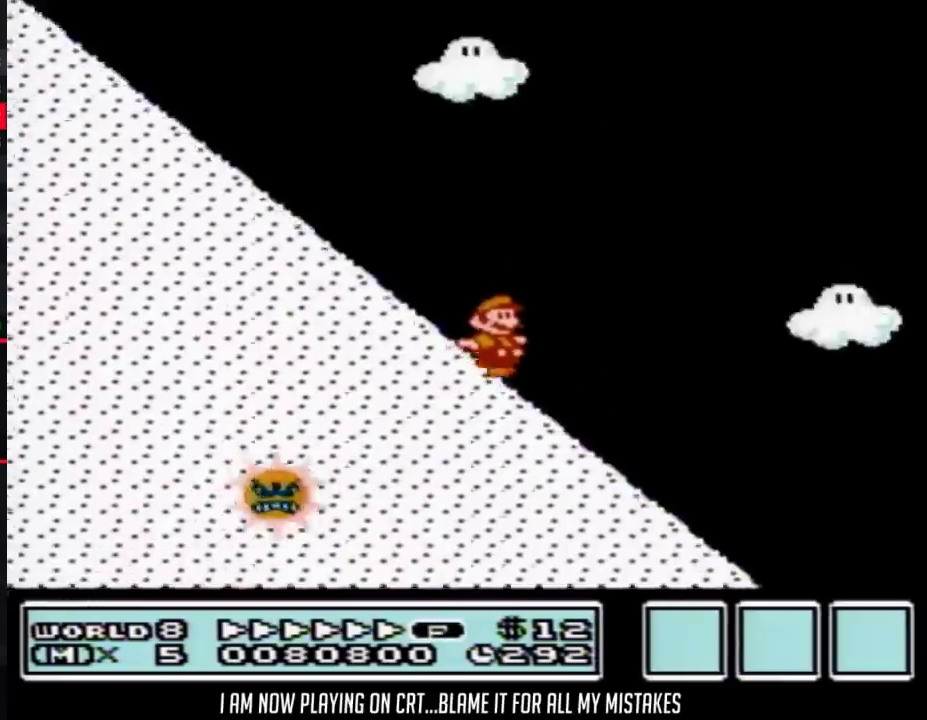
{"buttons": ["B", "DPAD_RIGHT"], "events": []}
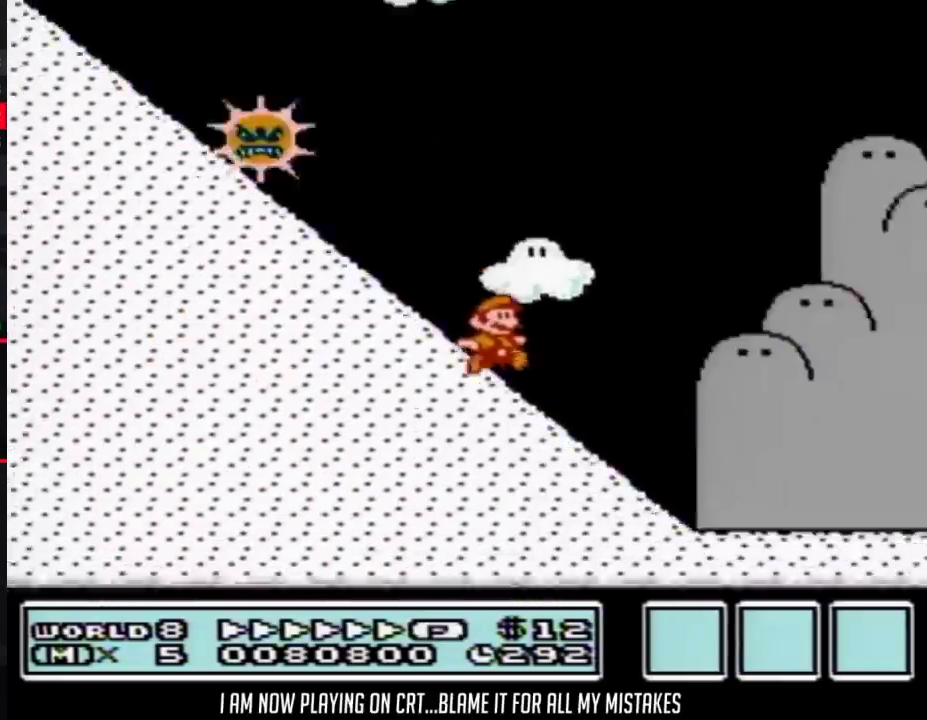
{"buttons": ["B", "DPAD_RIGHT"], "events": []}
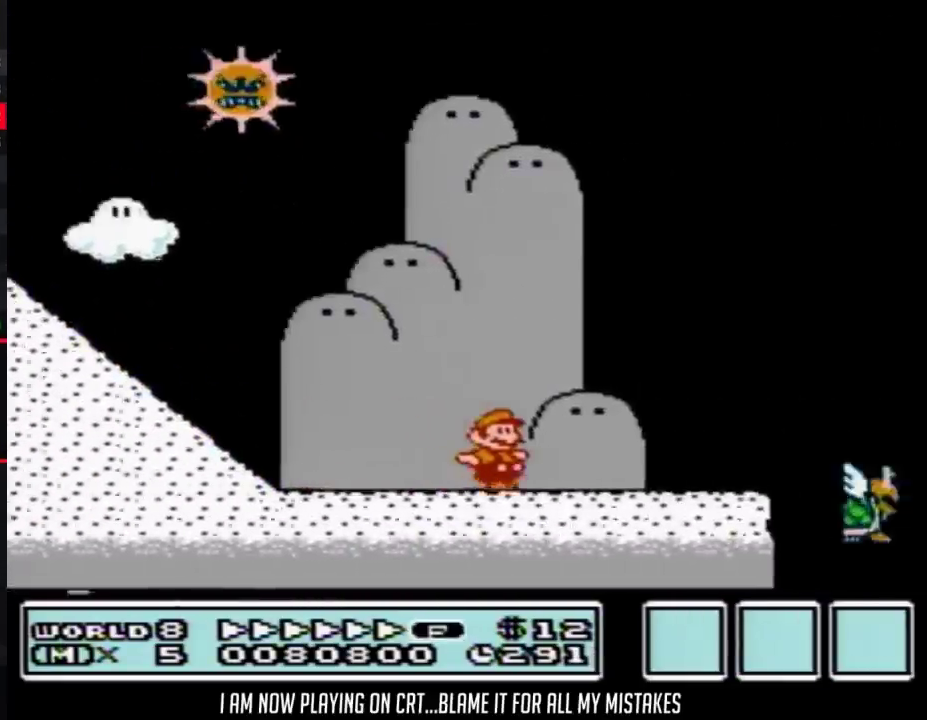
{"buttons": ["A", "B", "DPAD_RIGHT"], "events": [[367, "A", "down"]]}
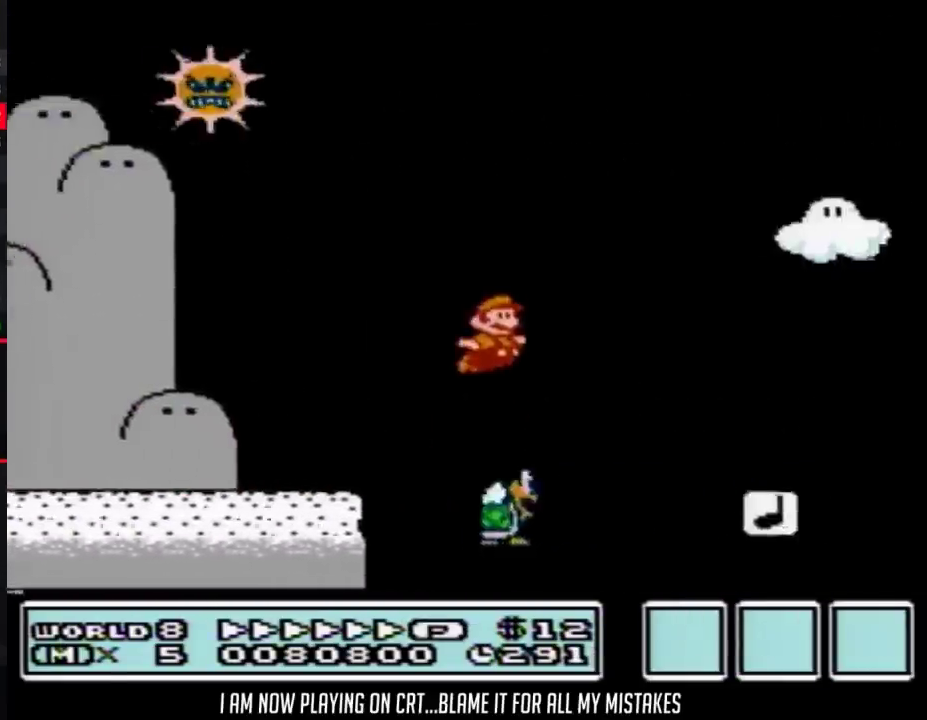
{"buttons": ["A", "B", "DPAD_RIGHT"], "events": []}
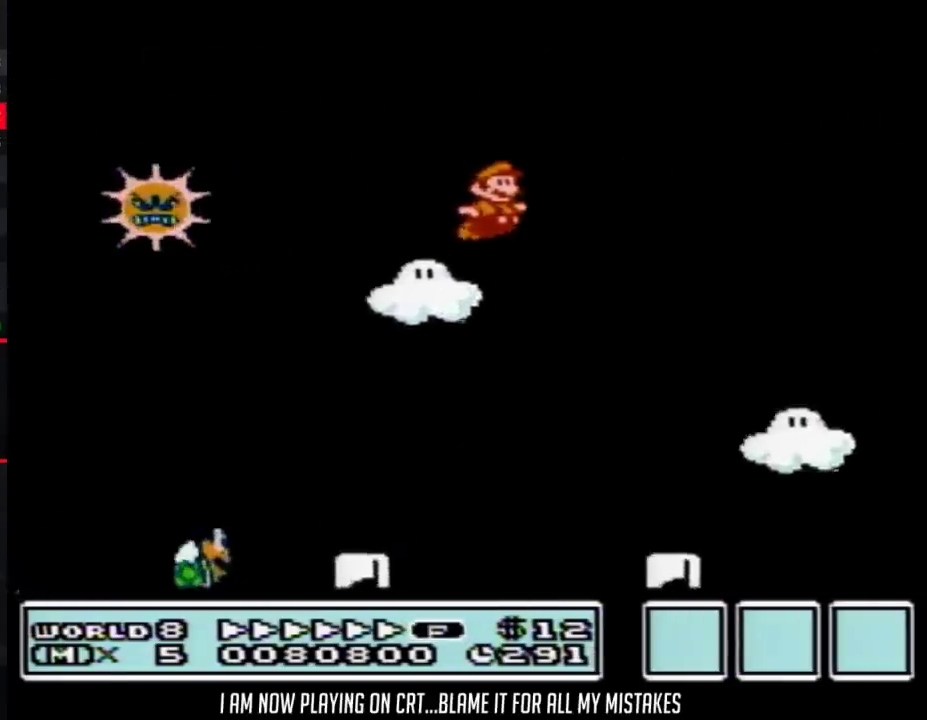
{"buttons": ["A", "B", "DPAD_RIGHT"], "events": []}
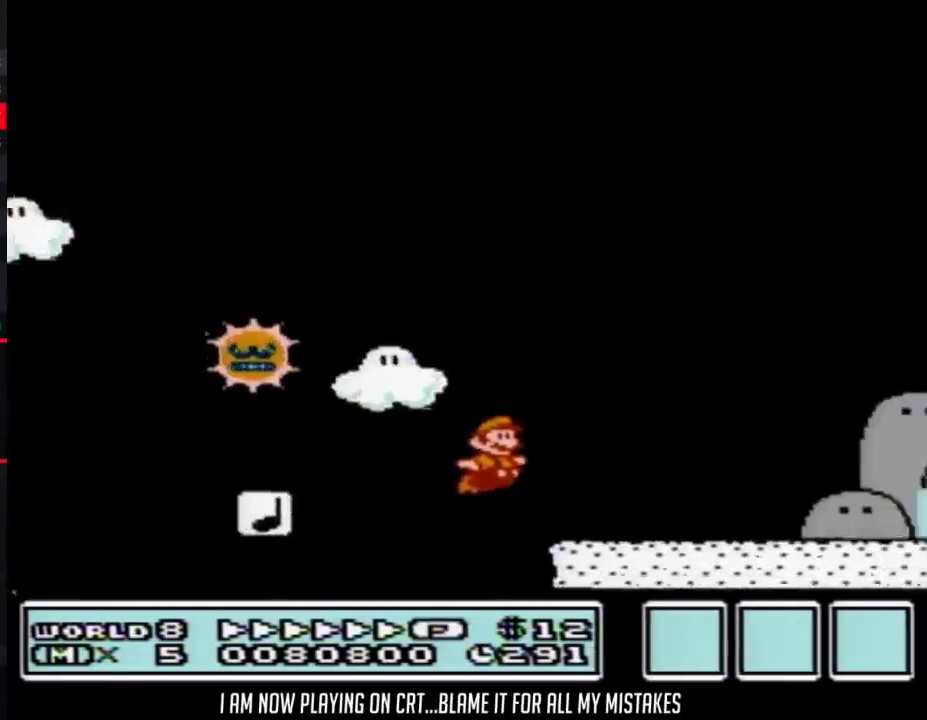
{"buttons": ["A", "B", "DPAD_RIGHT"], "events": [[100, "A", "up"], [300, "A", "down"]]}
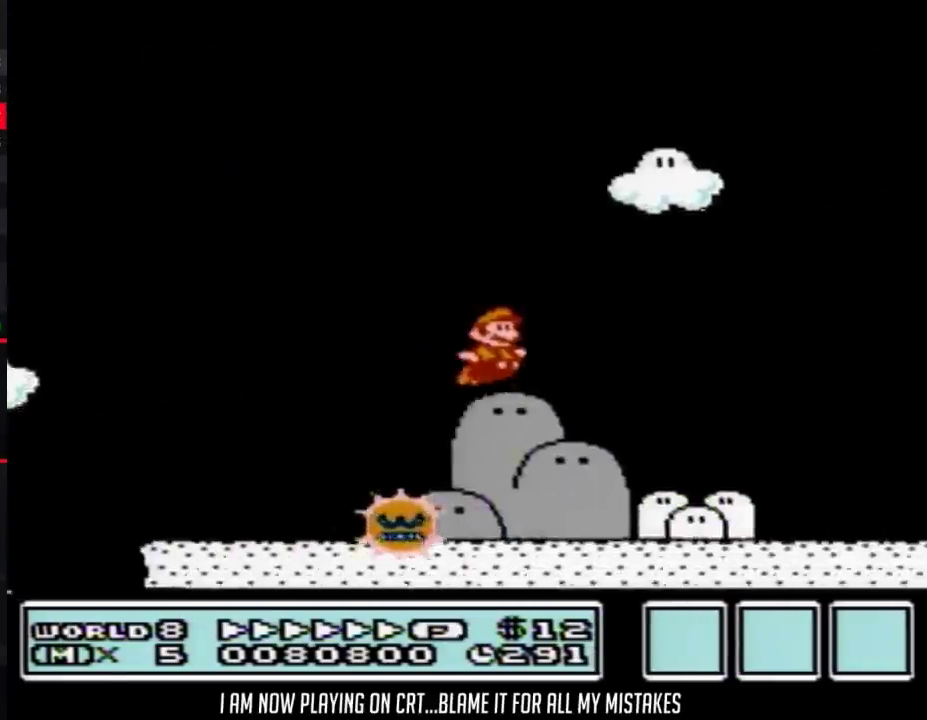
{"buttons": ["B", "DPAD_RIGHT"], "events": [[300, "A", "up"]]}
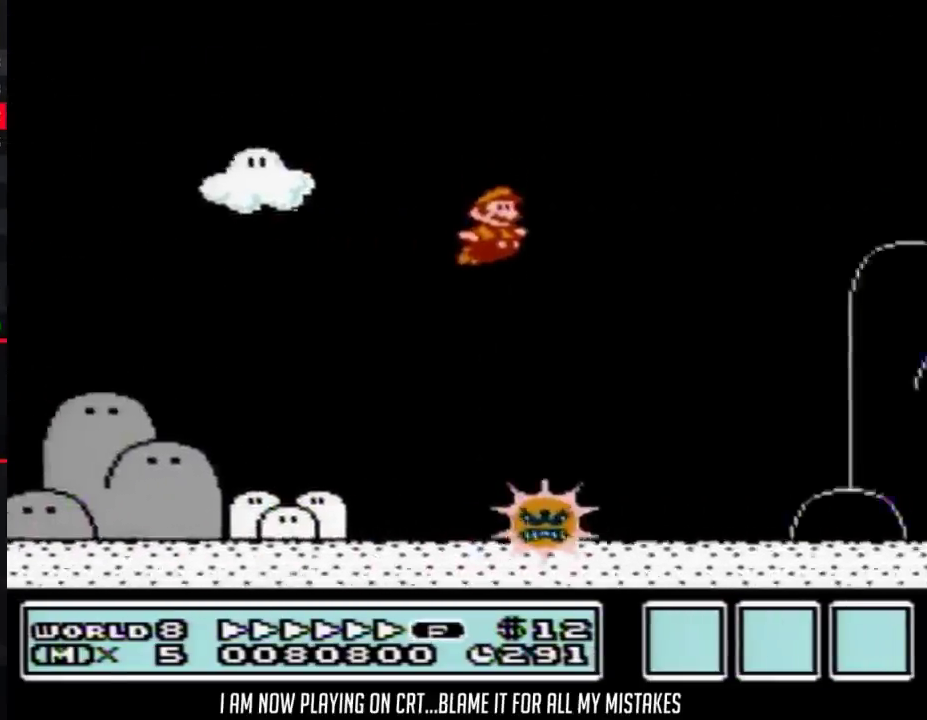
{"buttons": ["B", "DPAD_RIGHT"], "events": []}
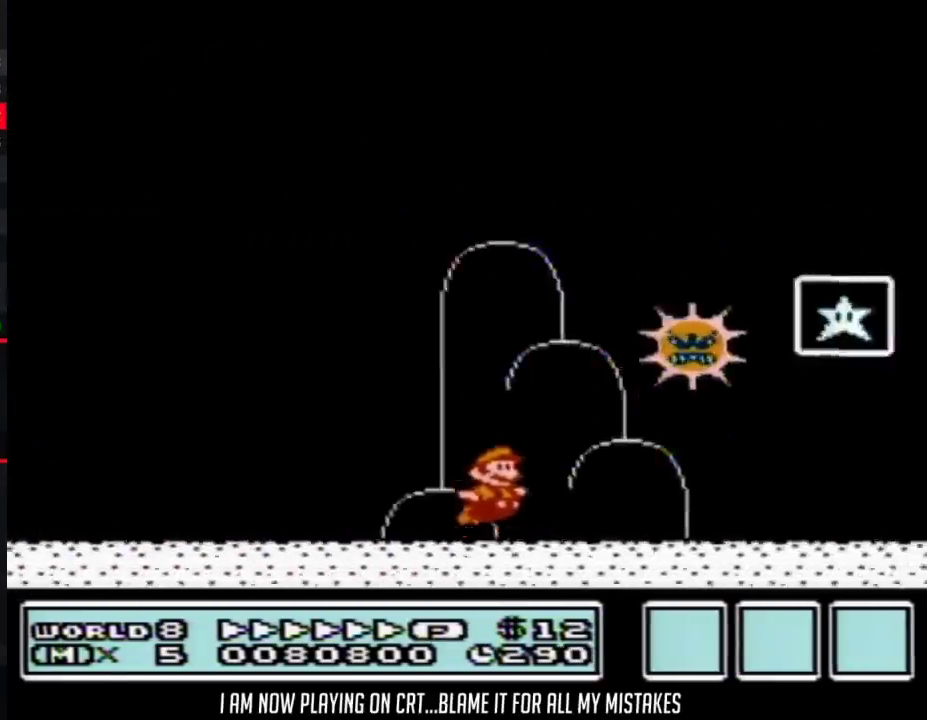
{"buttons": [], "events": [[33, "A", "down"], [250, "A", "up"], [367, "B", "up"], [433, "DPAD_RIGHT", "up"]]}